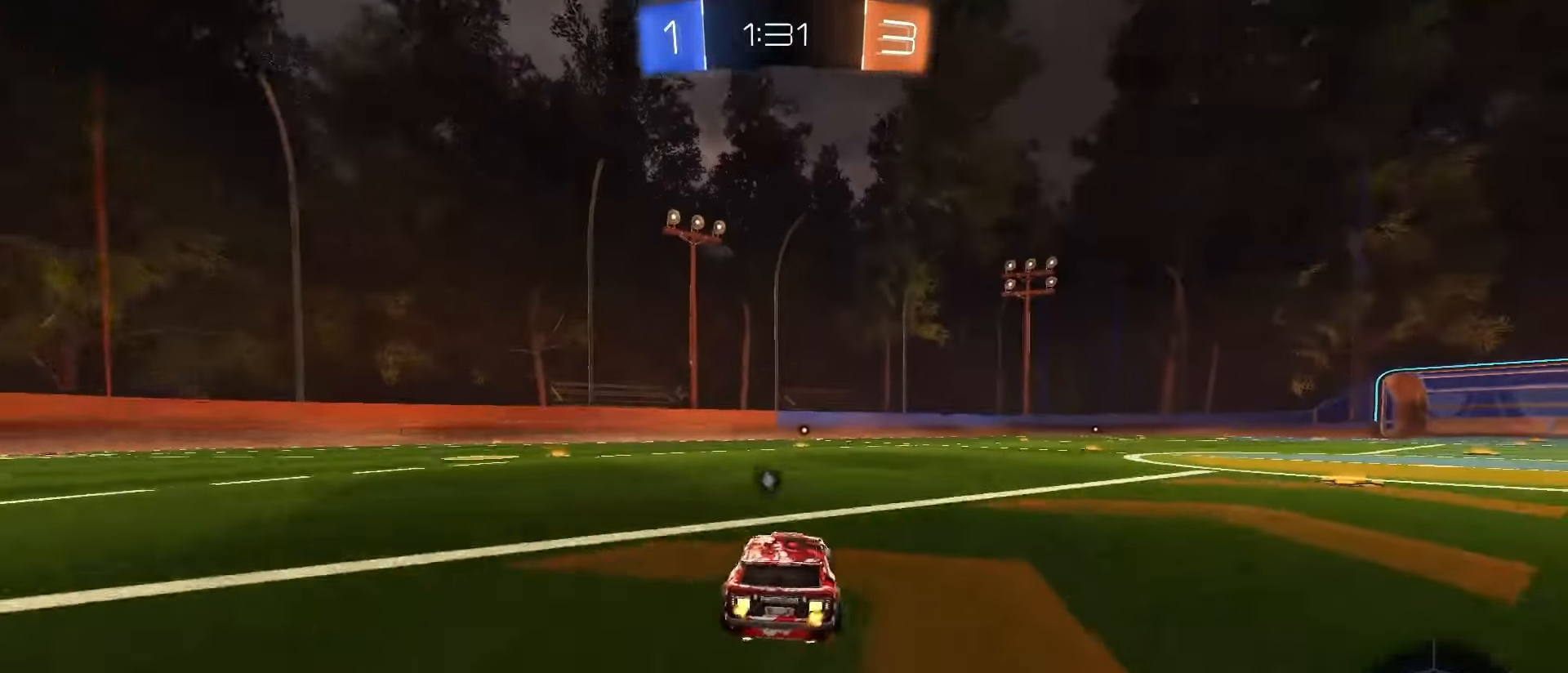
Gameplay with a controller (PlayStation layout); each line is a JSON object with the inputs held at the frame after it. "events" lists button and stick changes between this image and that frame as [ms after this image, input, new state], when the widget could be followed in between. Not read: L3 R3 SELECT.
{"buttons": ["L1"], "left_stick": "down", "right_stick": "center"}
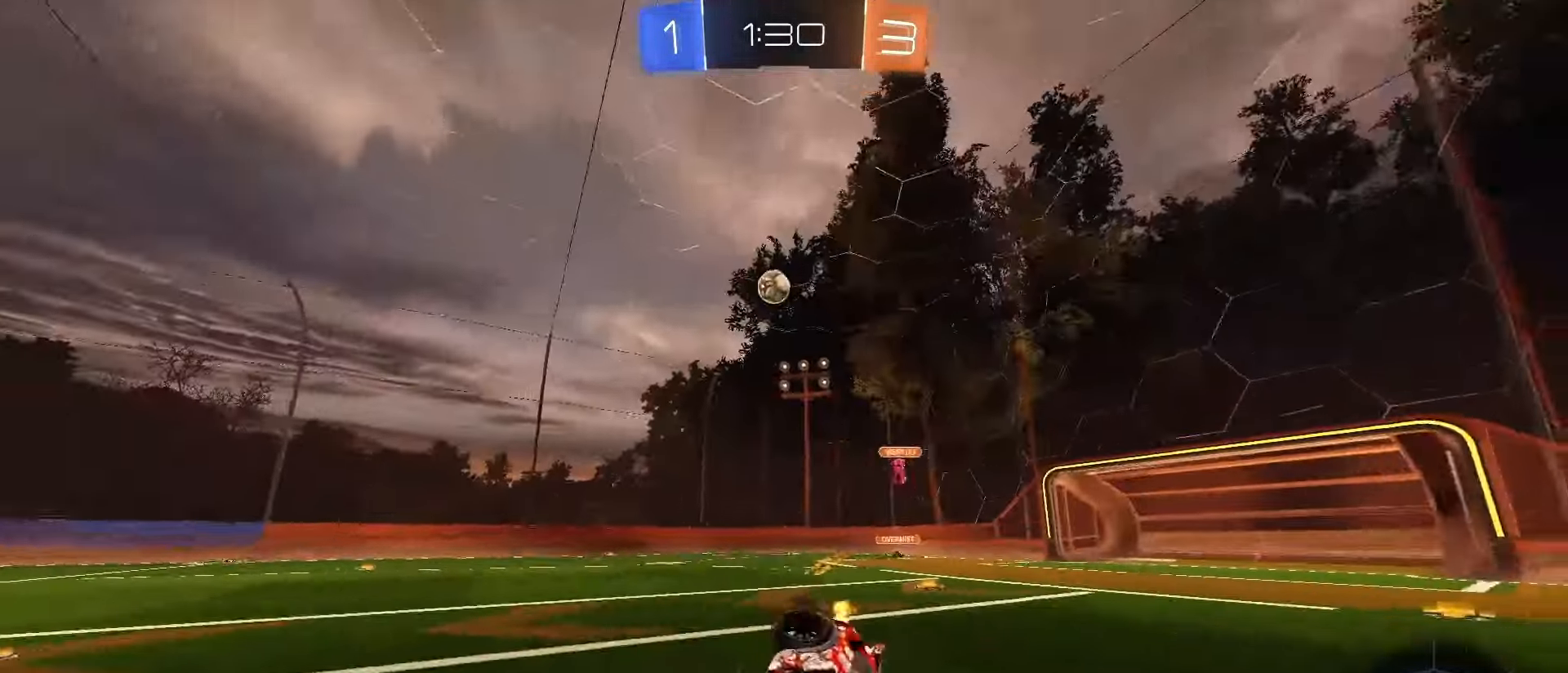
{"buttons": ["L1", "R2"], "left_stick": "center", "right_stick": "center", "events": [[50, "left_stick", "down-left"], [233, "TRIANGLE", "down"], [333, "R2", "down"], [333, "TRIANGLE", "up"], [500, "left_stick", "center"]]}
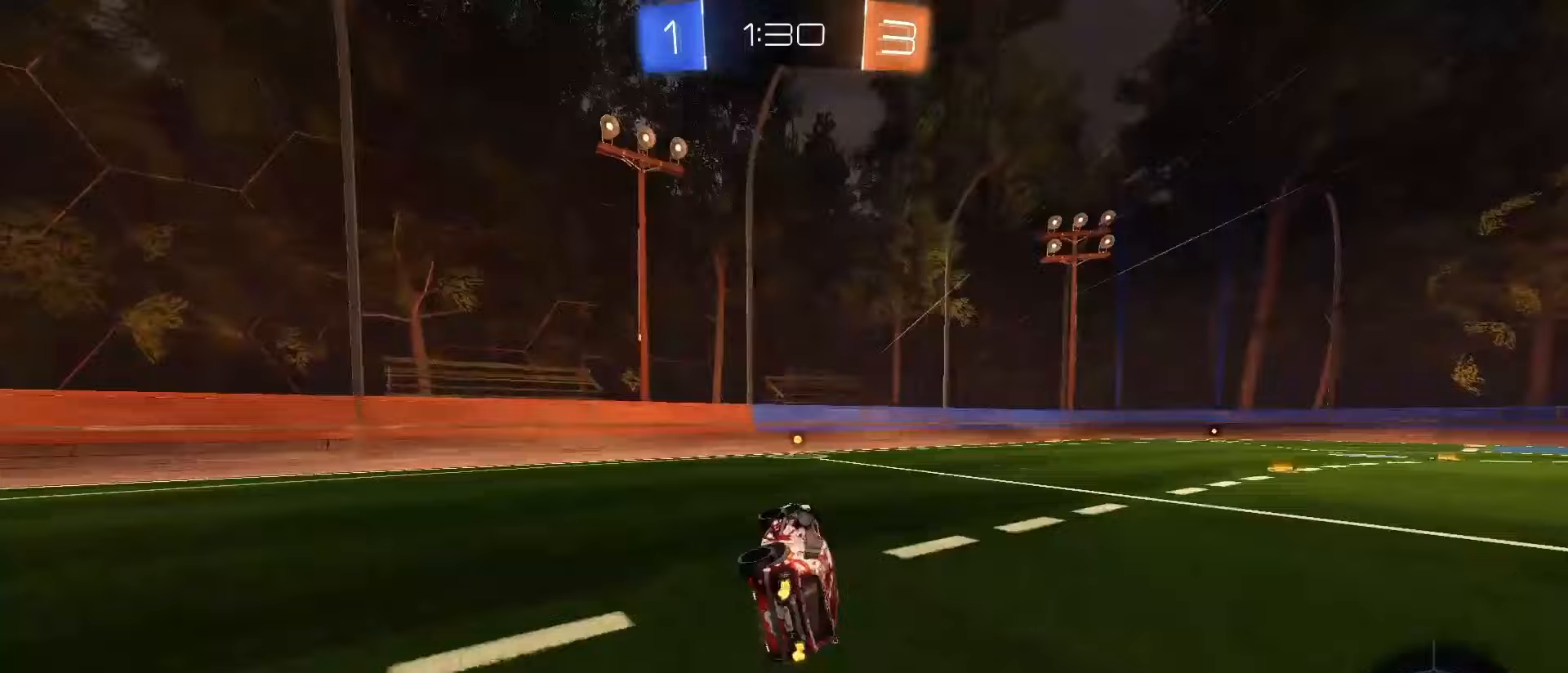
{"buttons": ["TRIANGLE", "R2"], "left_stick": "center", "right_stick": "center", "events": [[83, "L1", "up"], [483, "TRIANGLE", "down"]]}
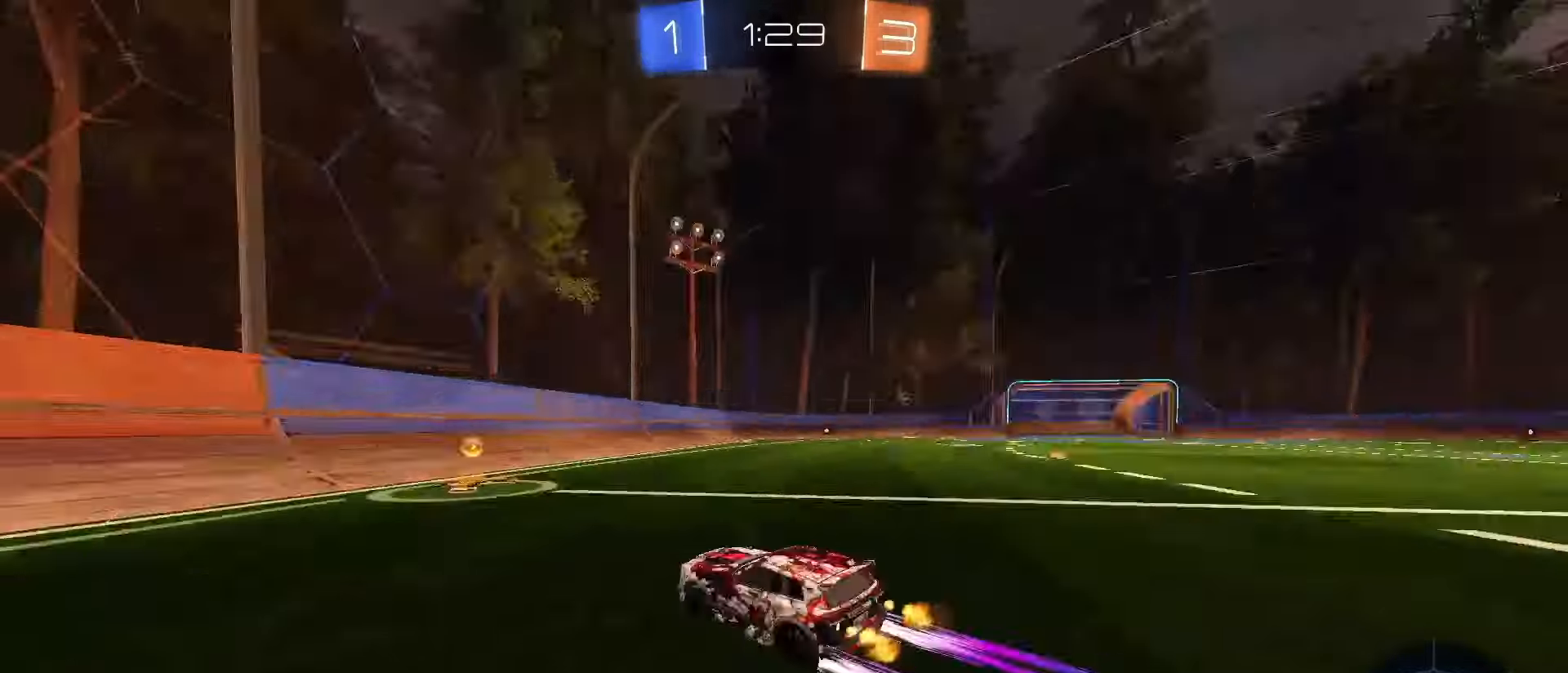
{"buttons": ["SQUARE", "R2"], "left_stick": "right", "right_stick": "center", "events": [[83, "TRIANGLE", "up"], [117, "left_stick", "right"], [133, "L1", "down"], [250, "L1", "up"], [250, "SQUARE", "down"]]}
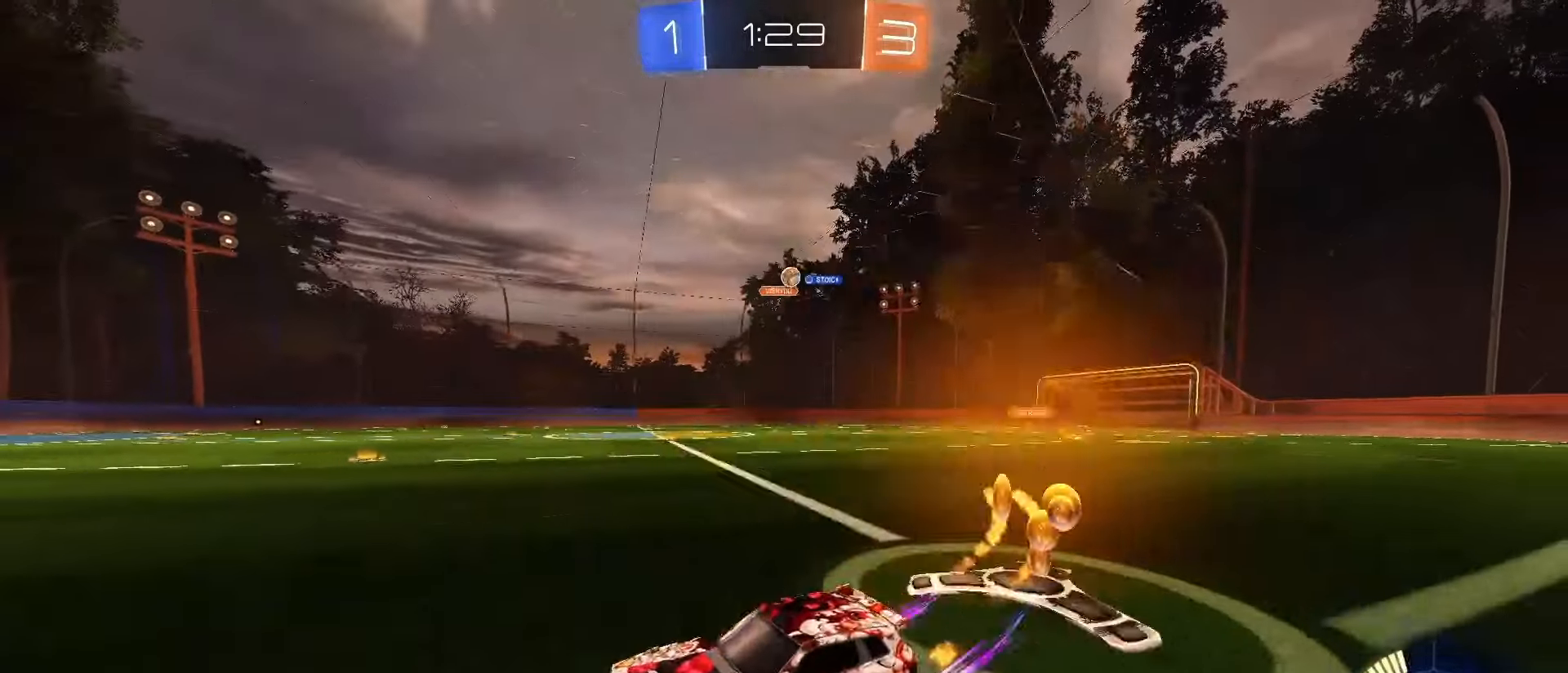
{"buttons": ["L1", "R2"], "left_stick": "right", "right_stick": "center", "events": [[100, "SQUARE", "up"], [200, "left_stick", "center"], [250, "left_stick", "left"], [400, "left_stick", "right"], [500, "L1", "down"]]}
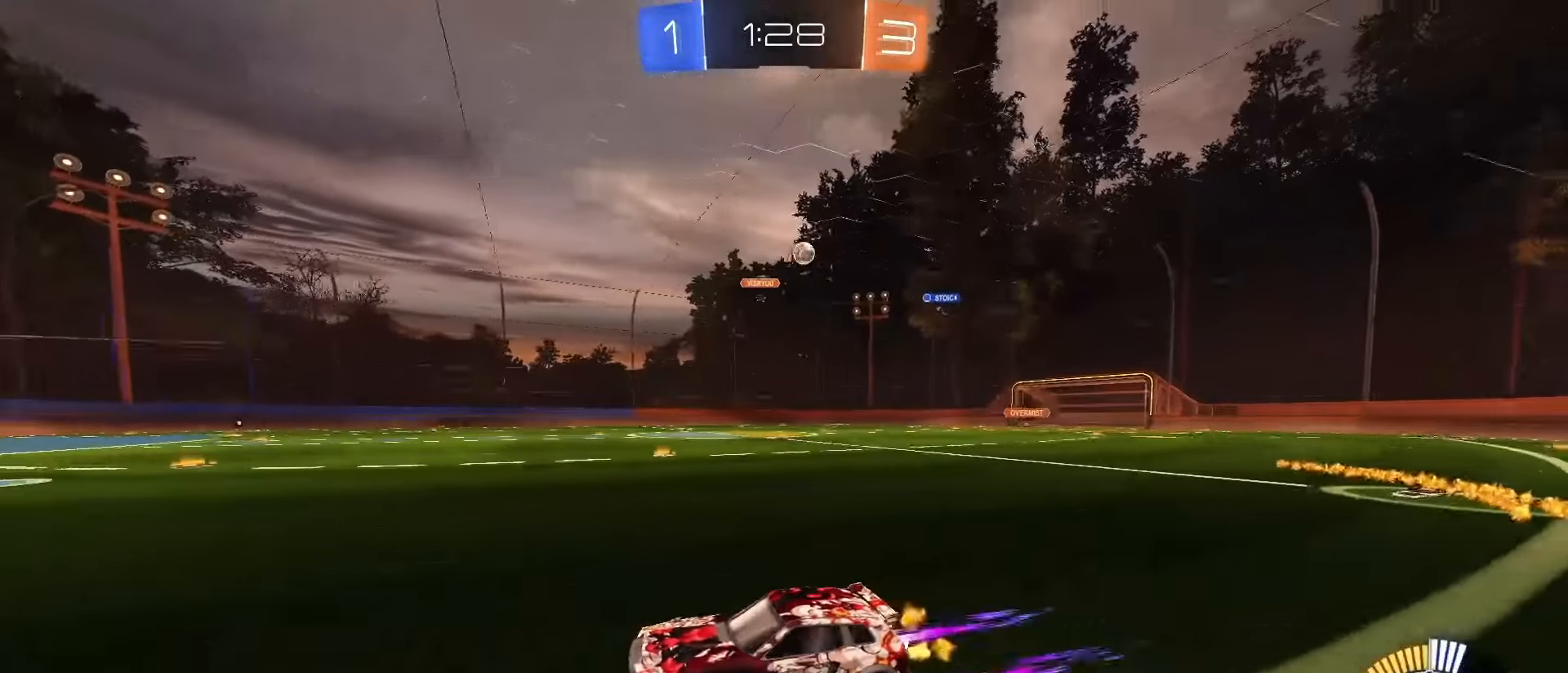
{"buttons": [], "left_stick": "right", "right_stick": "center", "events": [[100, "R2", "up"], [383, "L1", "up"]]}
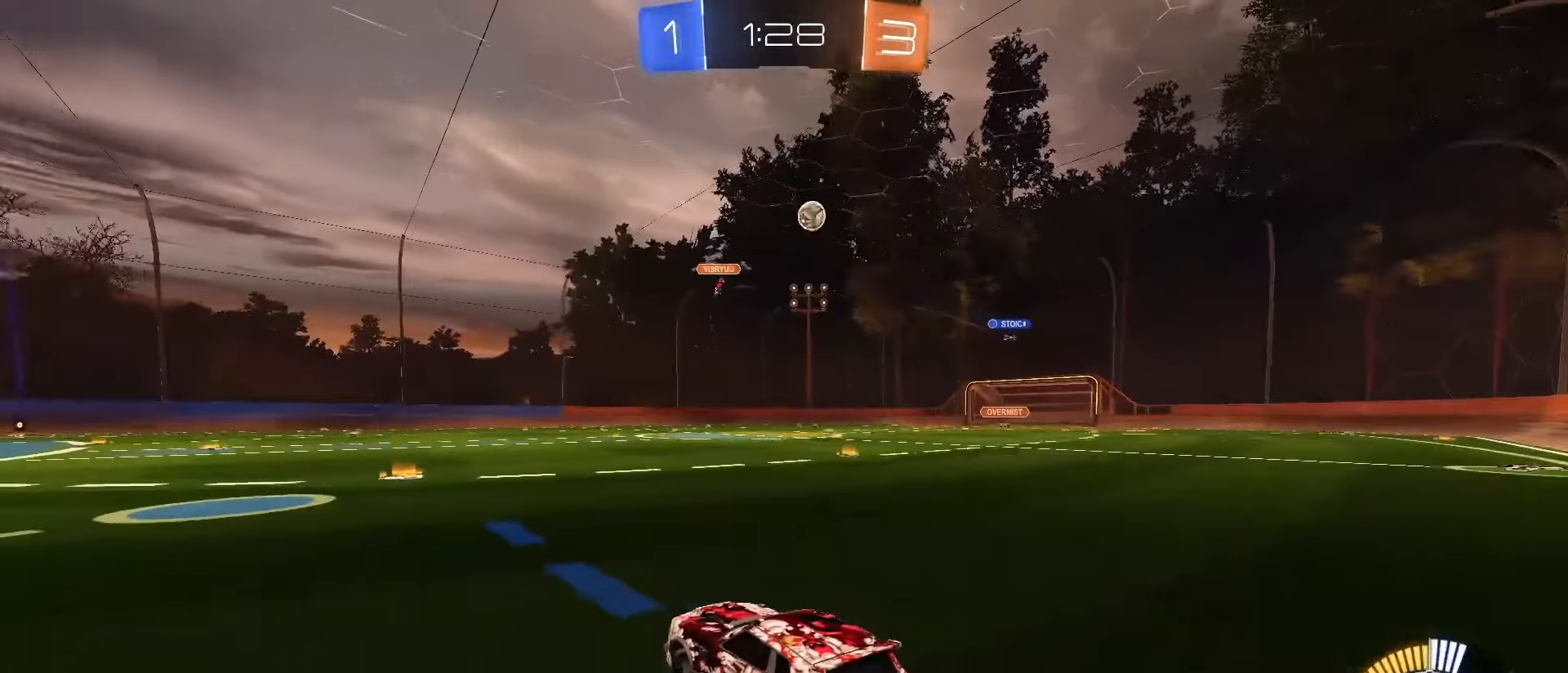
{"buttons": ["L2"], "left_stick": "center", "right_stick": "center", "events": [[100, "left_stick", "center"], [183, "L2", "down"]]}
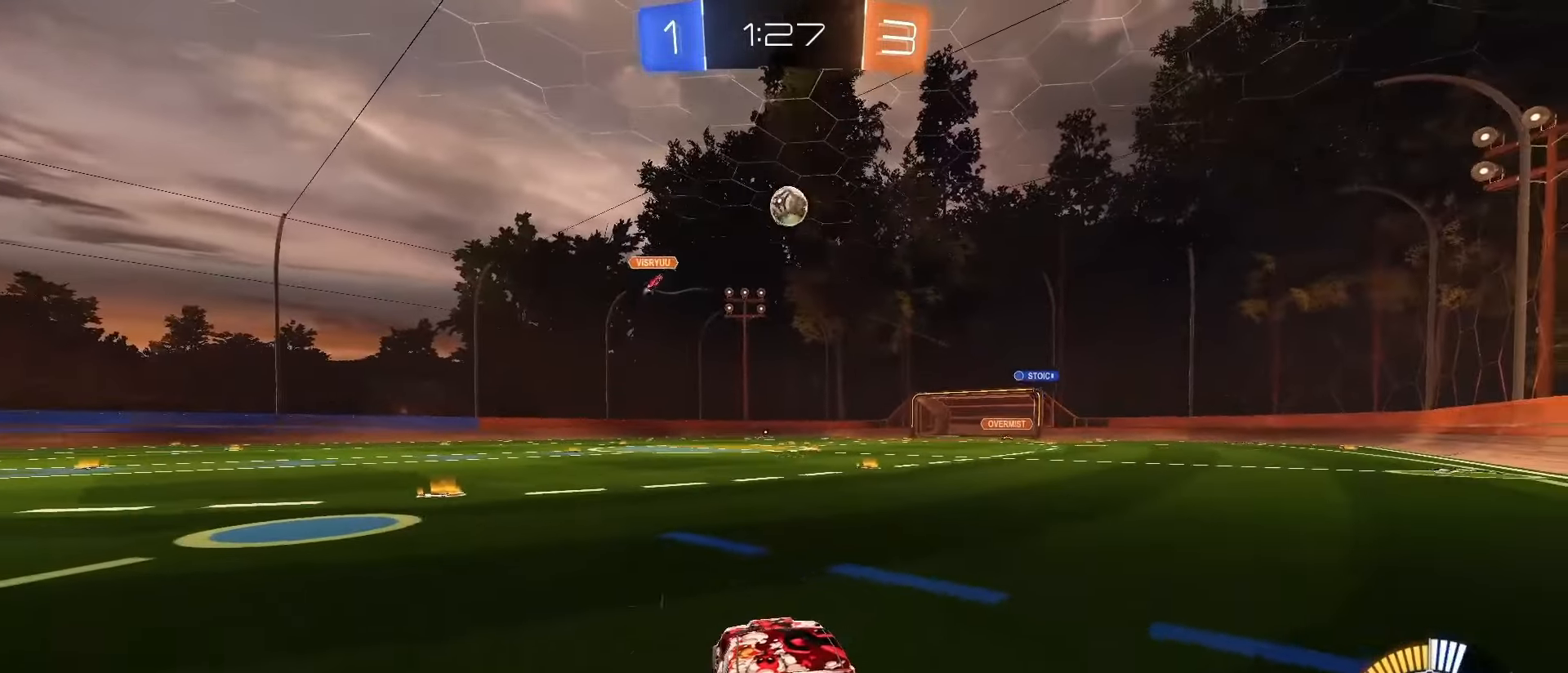
{"buttons": ["R2"], "left_stick": "center", "right_stick": "center", "events": [[50, "L2", "up"], [50, "R2", "down"], [150, "SQUARE", "down"], [367, "SQUARE", "up"]]}
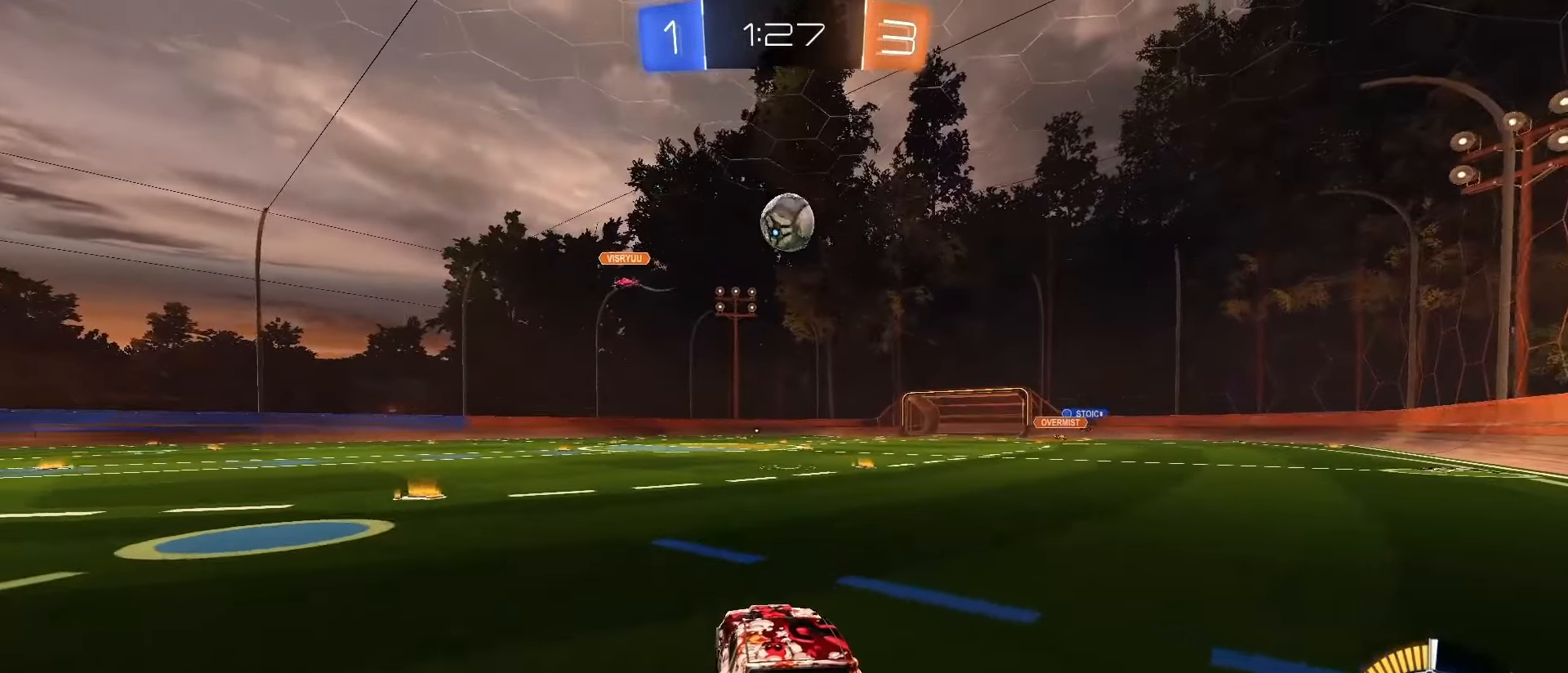
{"buttons": ["R2"], "left_stick": "center", "right_stick": "center", "events": [[83, "R2", "up"], [167, "left_stick", "right"], [250, "left_stick", "center"], [350, "R2", "down"], [400, "SQUARE", "down"], [483, "SQUARE", "up"]]}
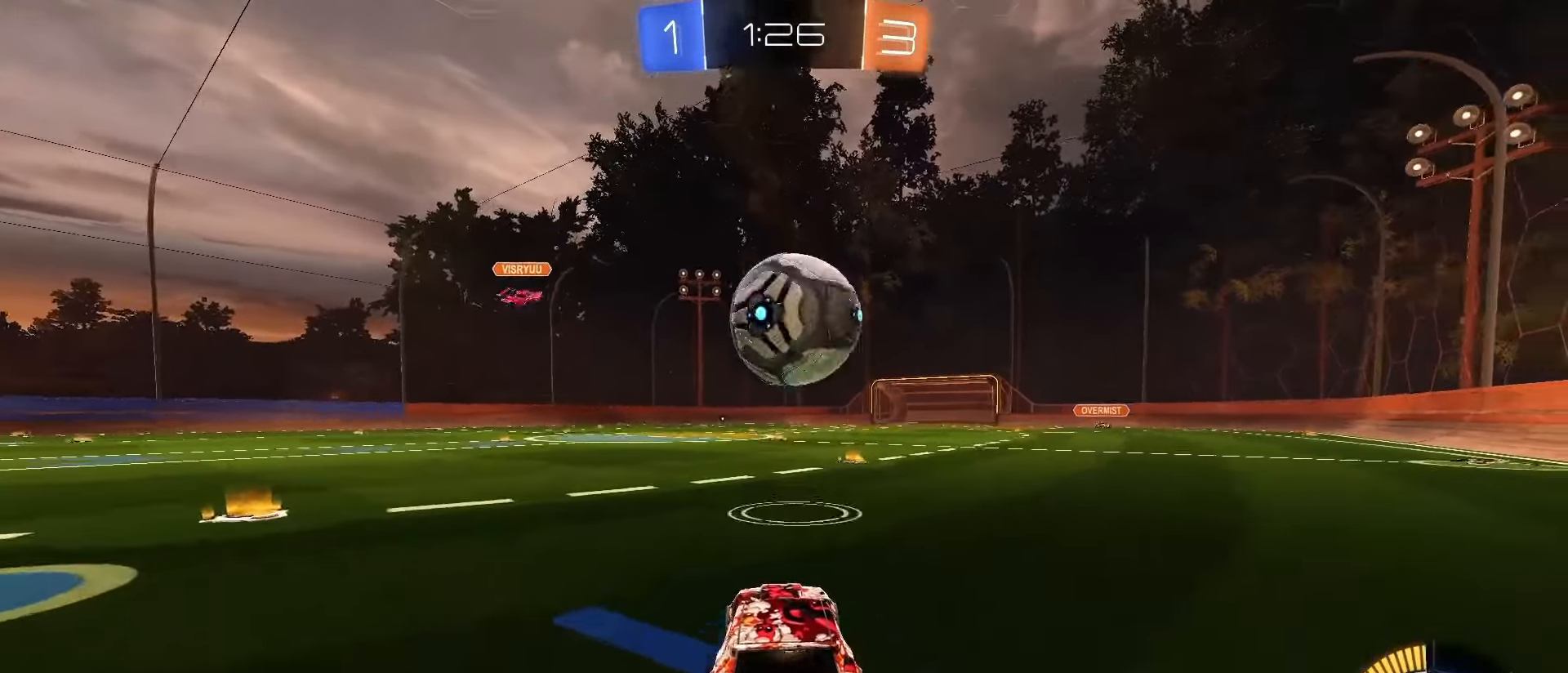
{"buttons": [], "left_stick": "down-left", "right_stick": "center", "events": [[100, "left_stick", "right"], [150, "SQUARE", "down"], [283, "left_stick", "center"], [417, "SQUARE", "up"], [450, "R2", "up"], [500, "left_stick", "down-left"]]}
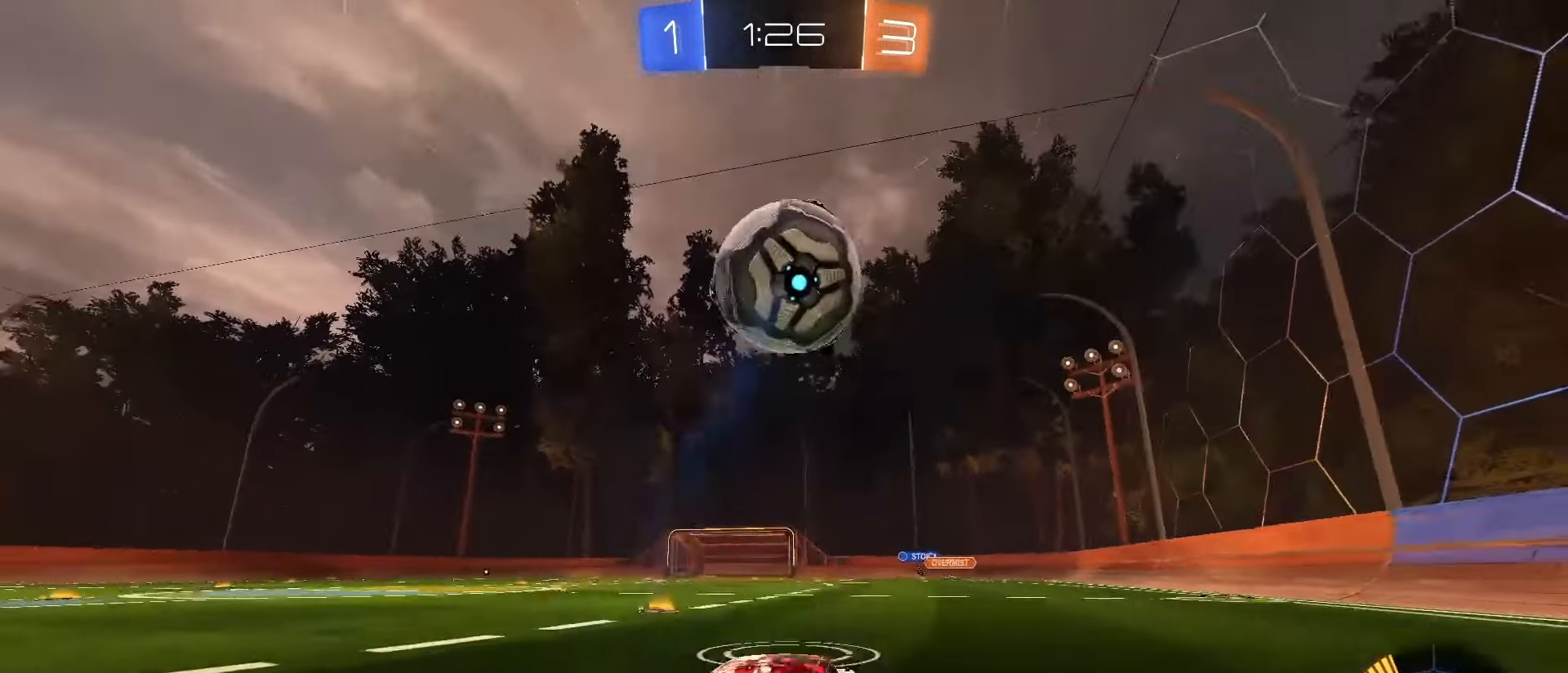
{"buttons": ["SQUARE", "L1", "R2"], "left_stick": "down-right", "right_stick": "center", "events": [[83, "left_stick", "down"], [100, "R2", "down"], [117, "SQUARE", "down"], [133, "CROSS", "down"], [200, "SQUARE", "up"], [217, "CROSS", "up"], [217, "left_stick", "center"], [267, "CROSS", "down"], [267, "SQUARE", "down"], [300, "left_stick", "down"], [433, "CROSS", "up"], [450, "left_stick", "down-right"], [467, "L1", "down"]]}
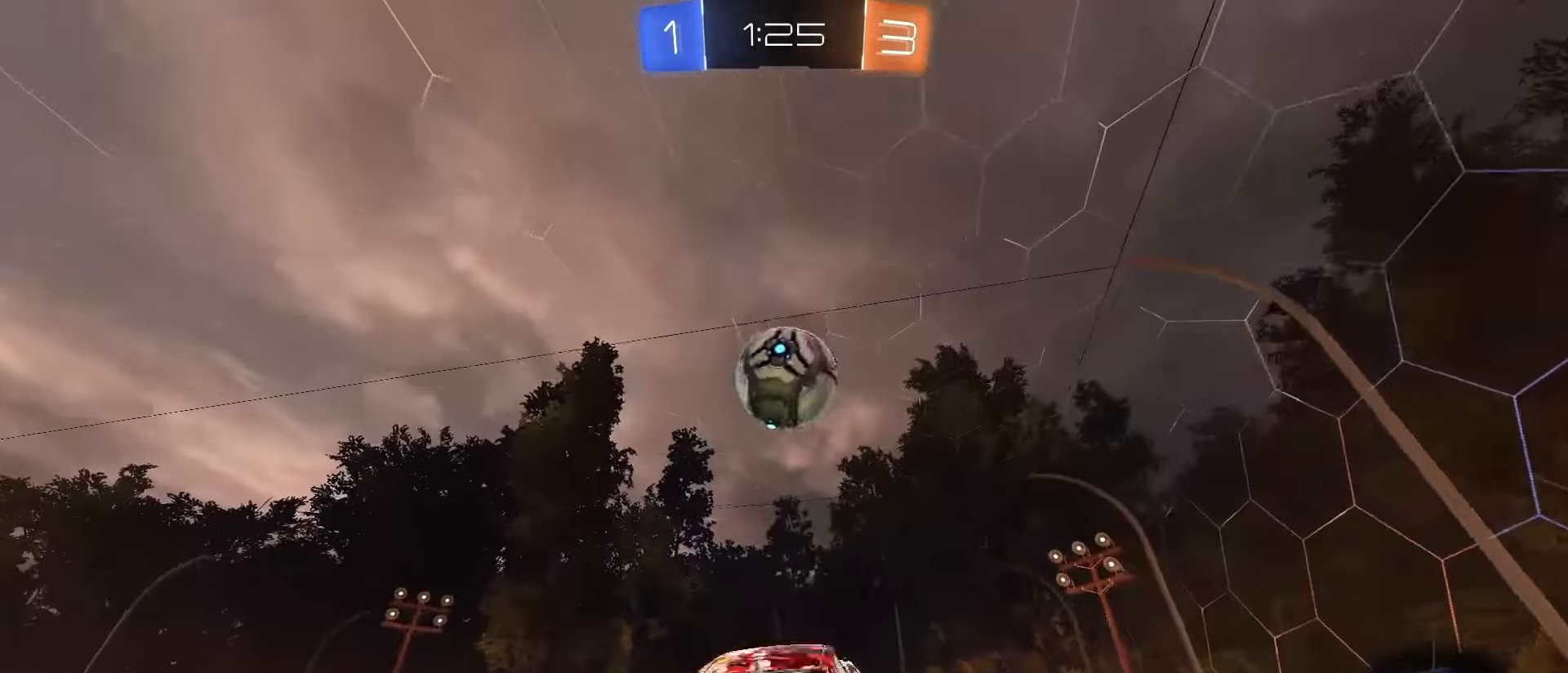
{"buttons": ["SQUARE", "L1"], "left_stick": "center", "right_stick": "center", "events": [[33, "R2", "up"], [117, "left_stick", "up-right"], [250, "left_stick", "left"], [467, "left_stick", "center"]]}
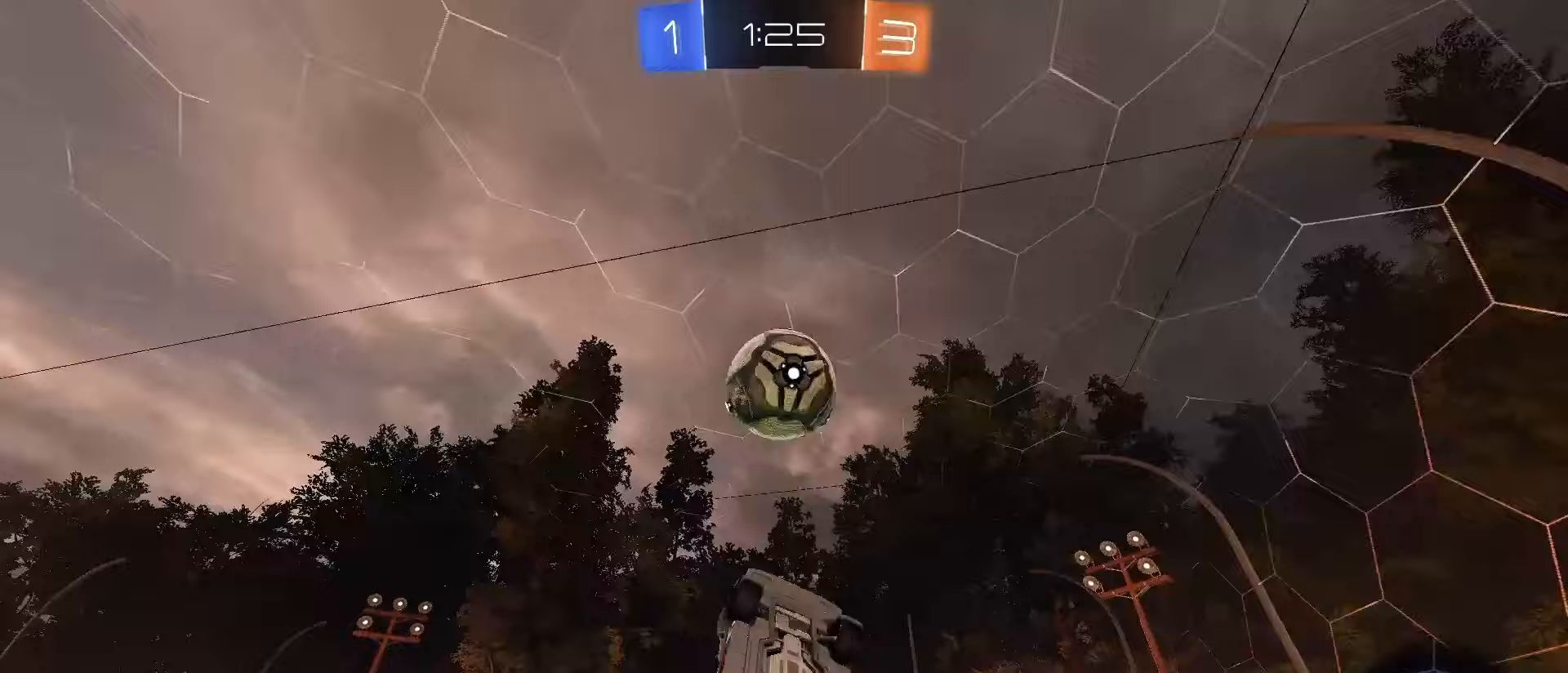
{"buttons": ["L1"], "left_stick": "left", "right_stick": "center", "events": [[67, "left_stick", "left"], [100, "SQUARE", "up"], [267, "left_stick", "up-right"], [367, "left_stick", "up-left"], [450, "left_stick", "left"]]}
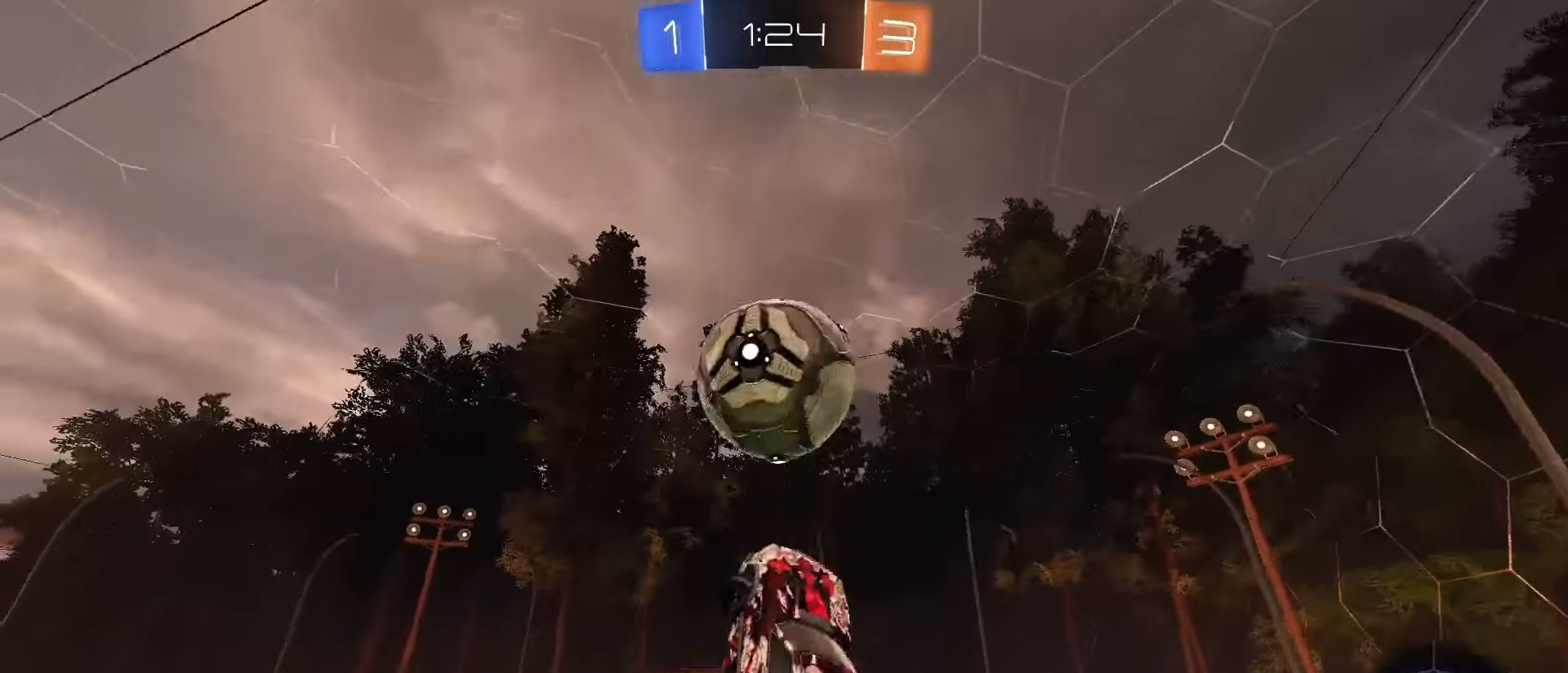
{"buttons": ["L1"], "left_stick": "left", "right_stick": "center", "events": [[183, "left_stick", "down"], [200, "SQUARE", "down"], [233, "left_stick", "center"], [433, "SQUARE", "up"], [433, "left_stick", "left"]]}
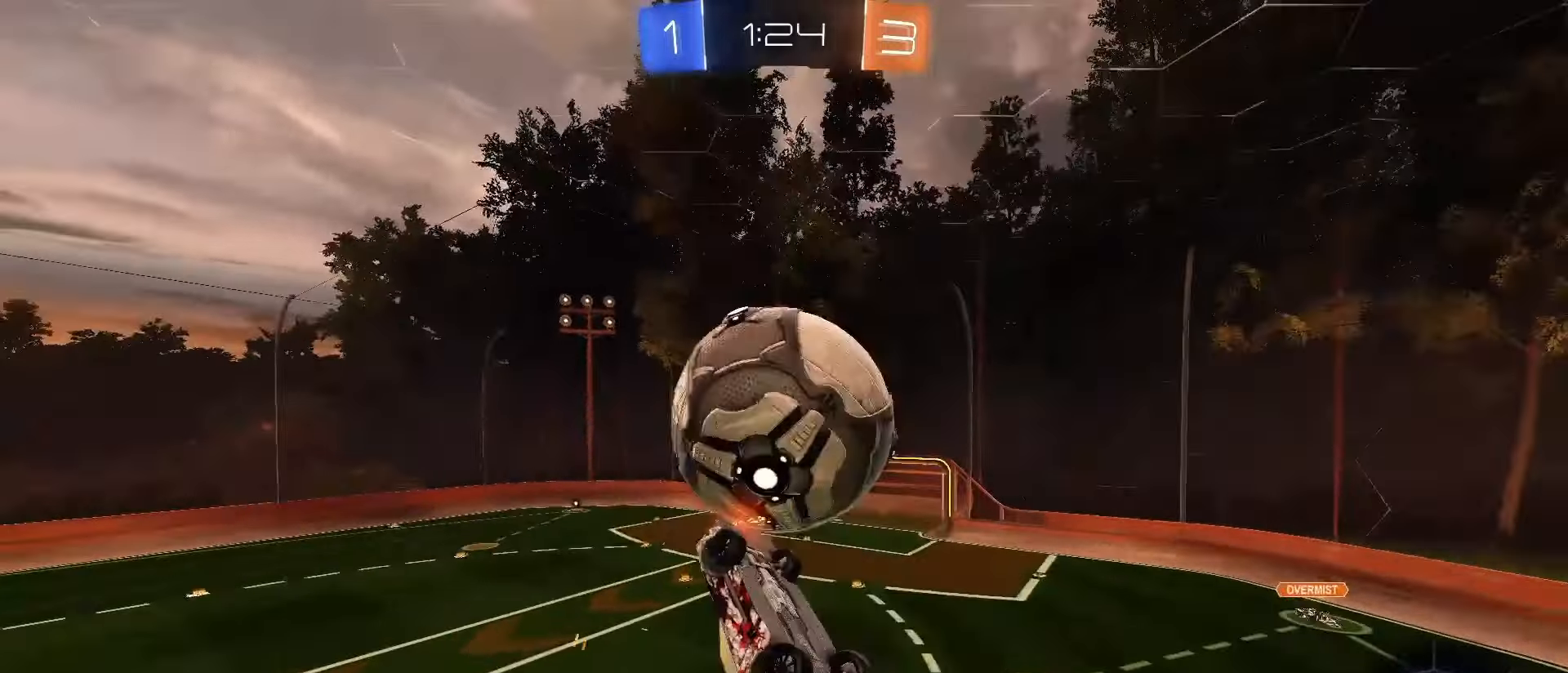
{"buttons": ["L1"], "left_stick": "up-right", "right_stick": "center"}
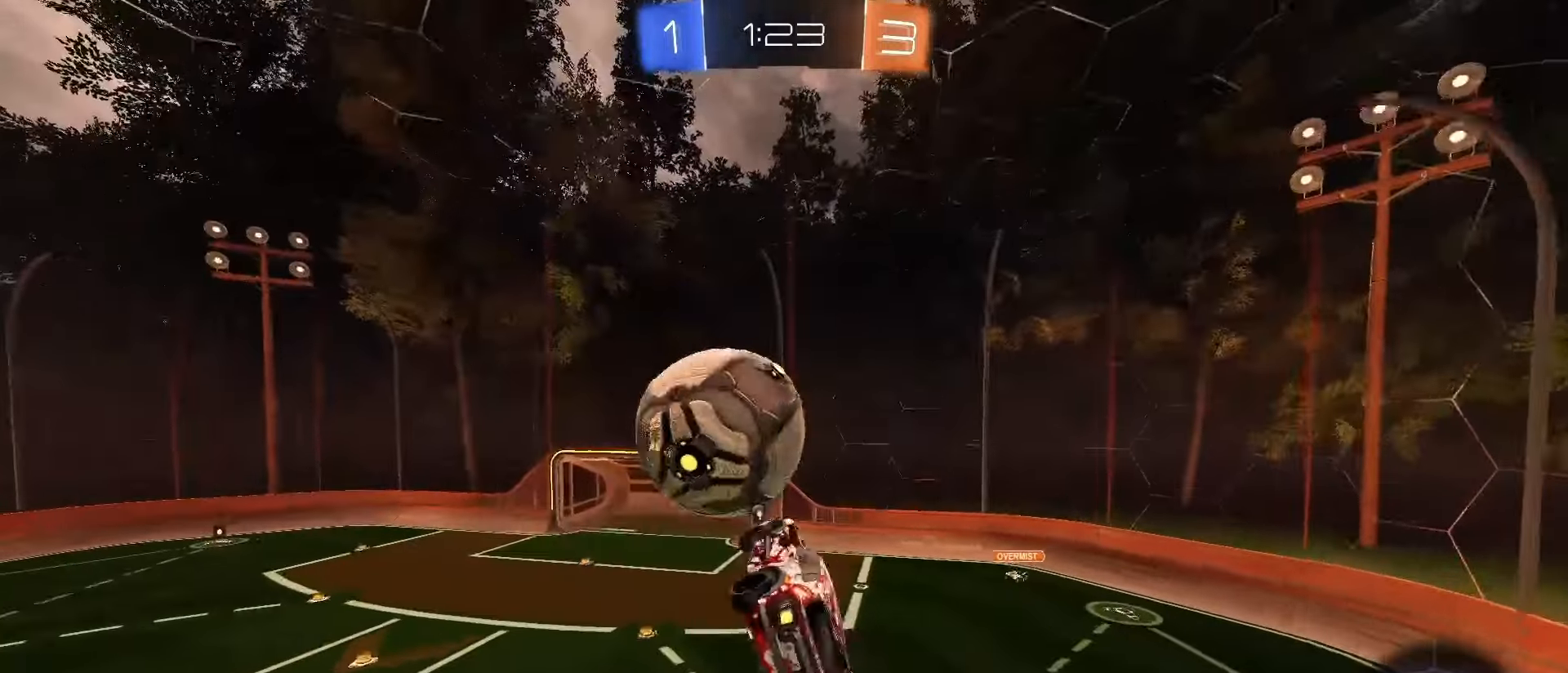
{"buttons": ["L1"], "left_stick": "left", "right_stick": "center", "events": [[67, "left_stick", "down-left"], [200, "left_stick", "left"], [233, "SQUARE", "down"], [317, "left_stick", "down-left"], [383, "SQUARE", "up"], [483, "left_stick", "left"]]}
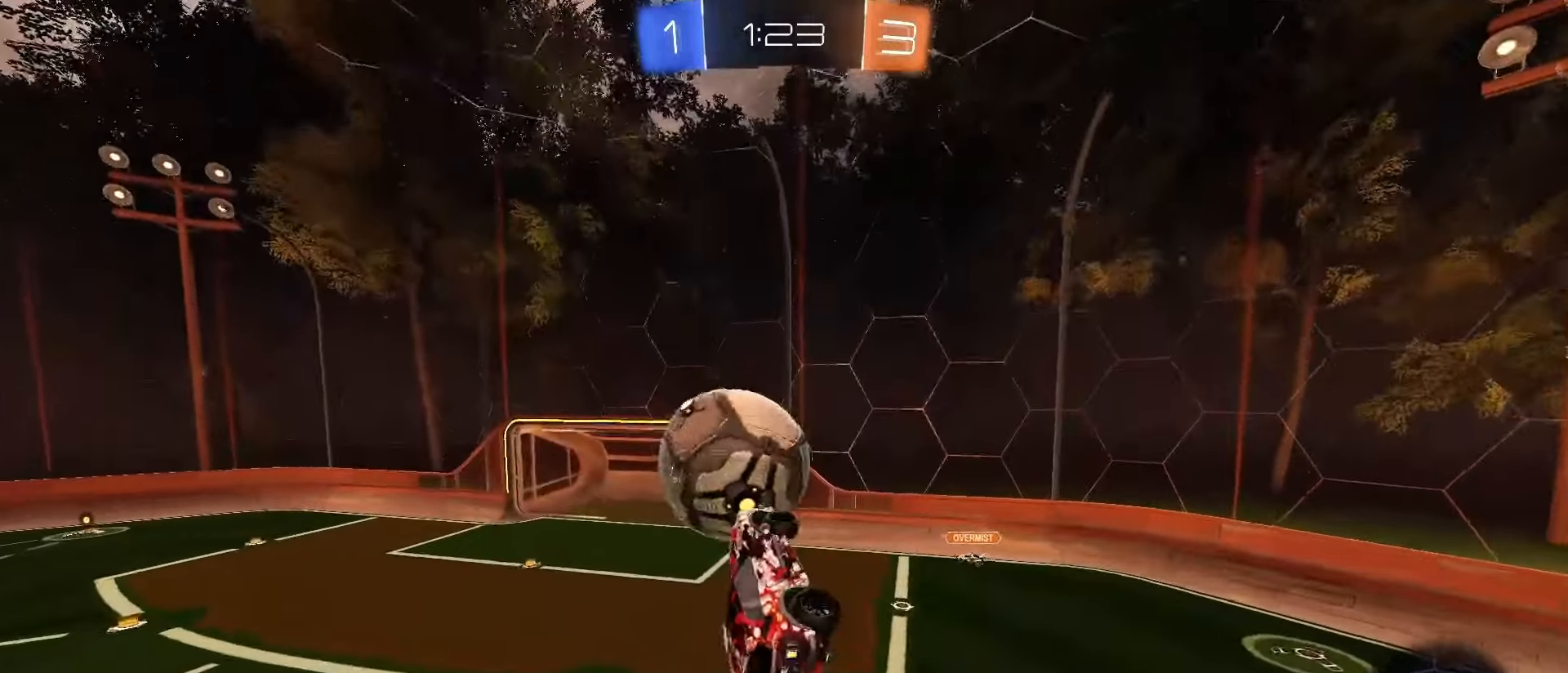
{"buttons": ["SQUARE", "L1", "R2"], "left_stick": "down", "right_stick": "center", "events": [[200, "left_stick", "right"], [267, "R2", "down"], [300, "SQUARE", "down"], [383, "left_stick", "down"]]}
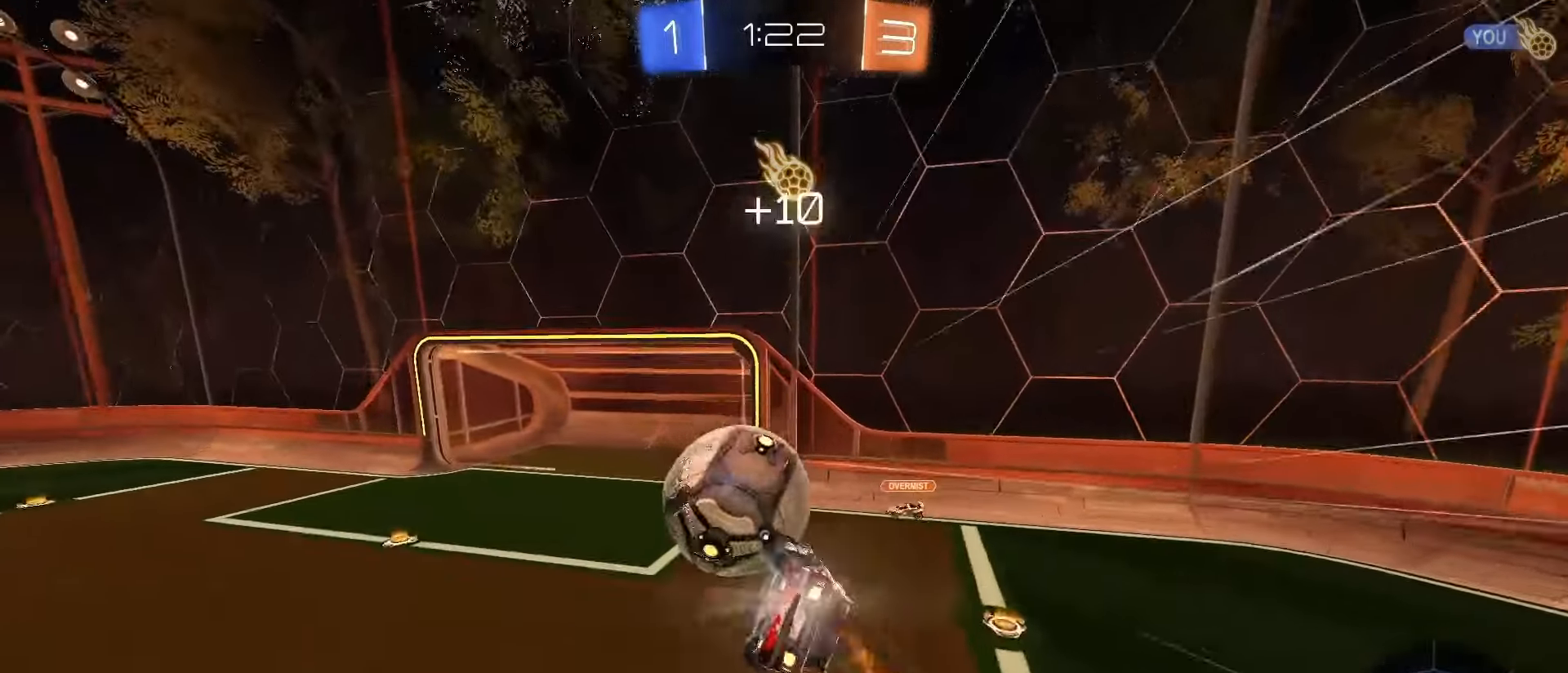
{"buttons": ["SQUARE", "R2"], "left_stick": "up-left", "right_stick": "center", "events": [[83, "left_stick", "right"], [150, "left_stick", "up"], [200, "left_stick", "up-left"], [317, "L1", "up"]]}
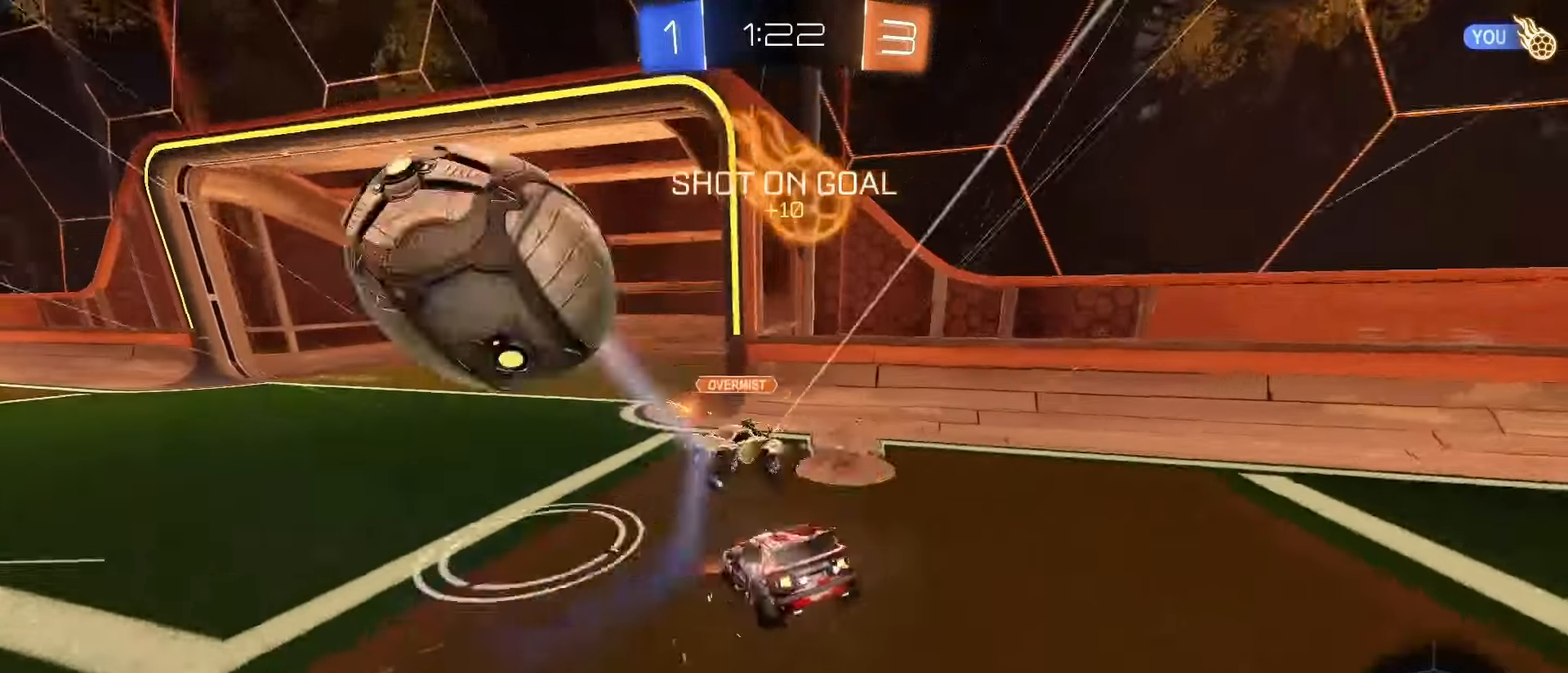
{"buttons": ["SQUARE", "R2"], "left_stick": "right", "right_stick": "center", "events": [[200, "SQUARE", "up"], [200, "TRIANGLE", "down"], [300, "TRIANGLE", "up"], [350, "left_stick", "center"], [417, "SQUARE", "down"], [467, "left_stick", "right"]]}
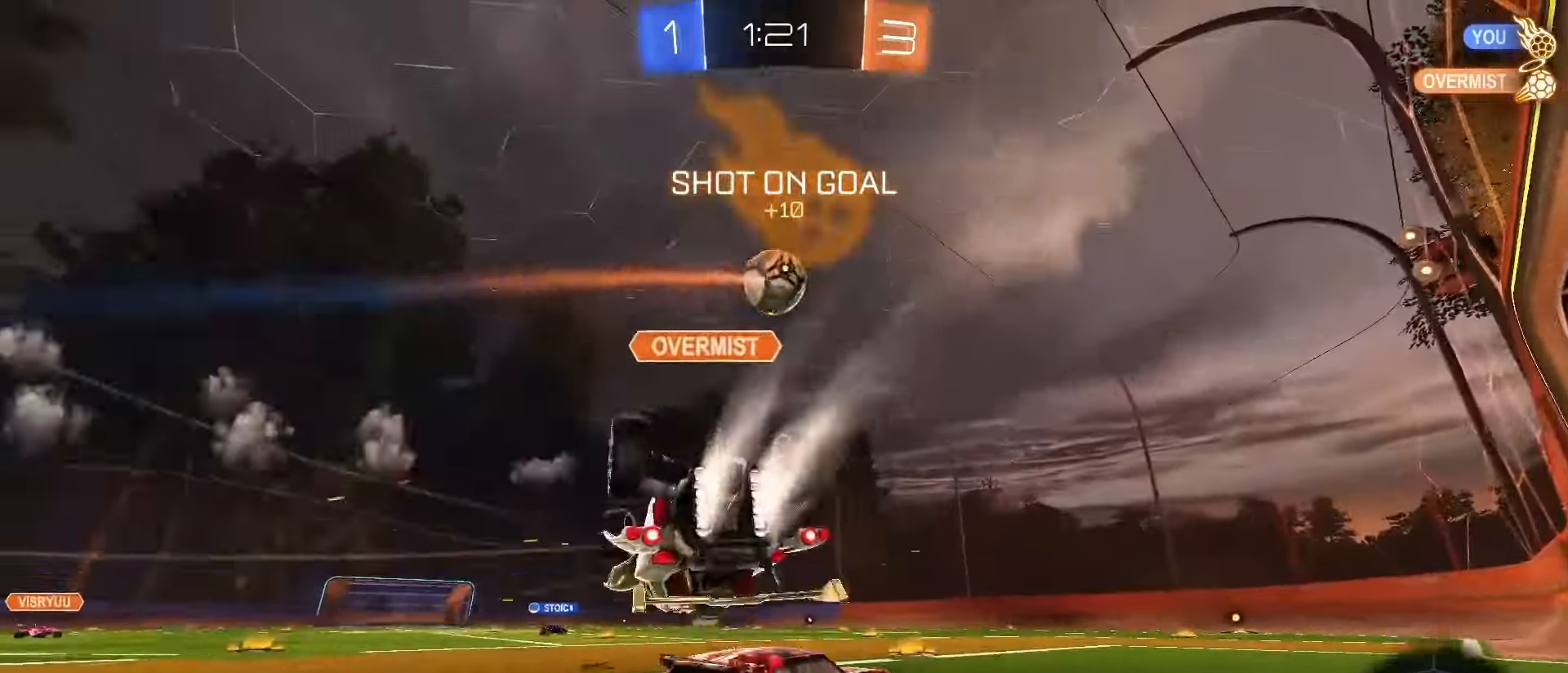
{"buttons": ["SQUARE", "L1", "R2"], "left_stick": "down", "right_stick": "center", "events": [[183, "CROSS", "down"], [183, "left_stick", "up"], [217, "SQUARE", "up"], [233, "CROSS", "up"], [250, "CROSS", "down"], [267, "SQUARE", "down"], [300, "L1", "down"], [300, "left_stick", "down"], [367, "CROSS", "up"], [367, "TRIANGLE", "down"], [500, "TRIANGLE", "up"]]}
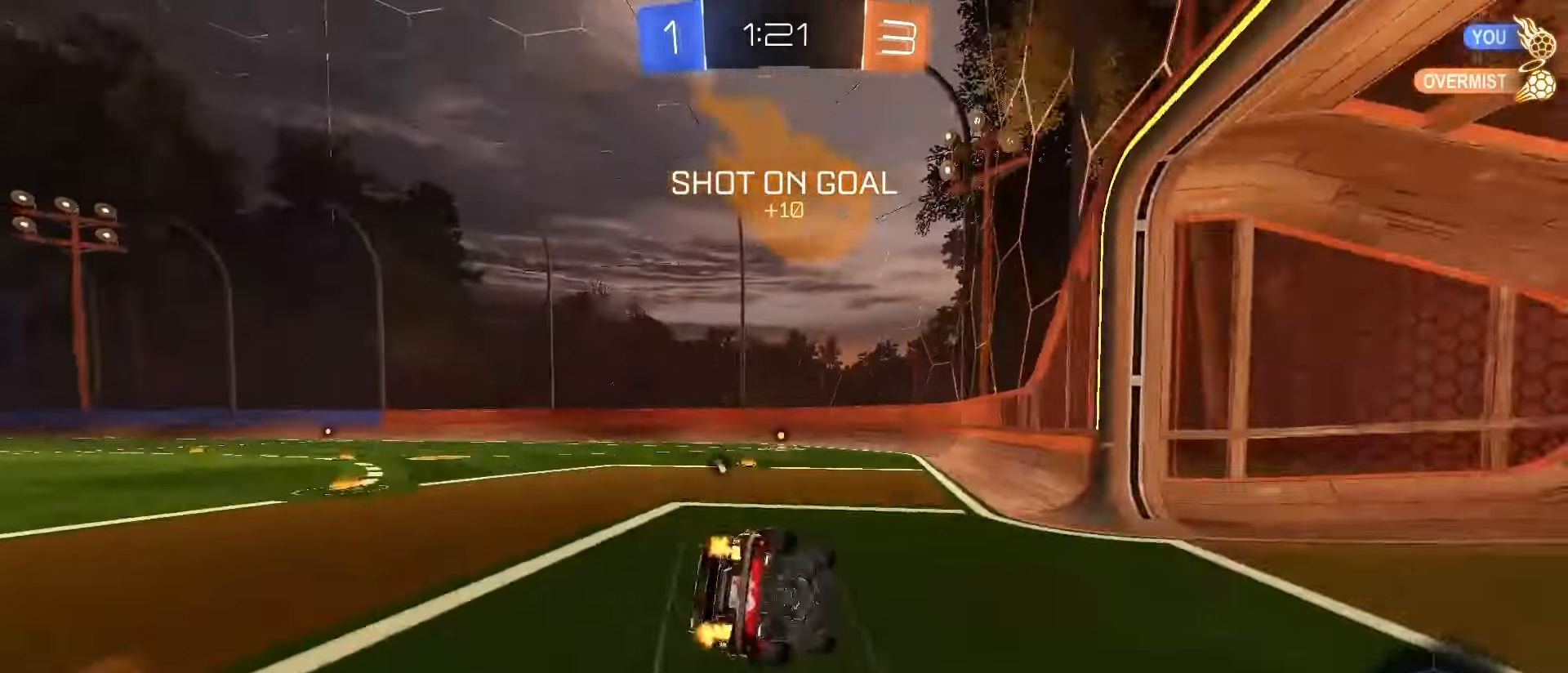
{"buttons": ["SQUARE", "L1", "R2"], "left_stick": "down-left", "right_stick": "center", "events": [[133, "left_stick", "down-left"], [150, "R2", "up"], [333, "R2", "down"]]}
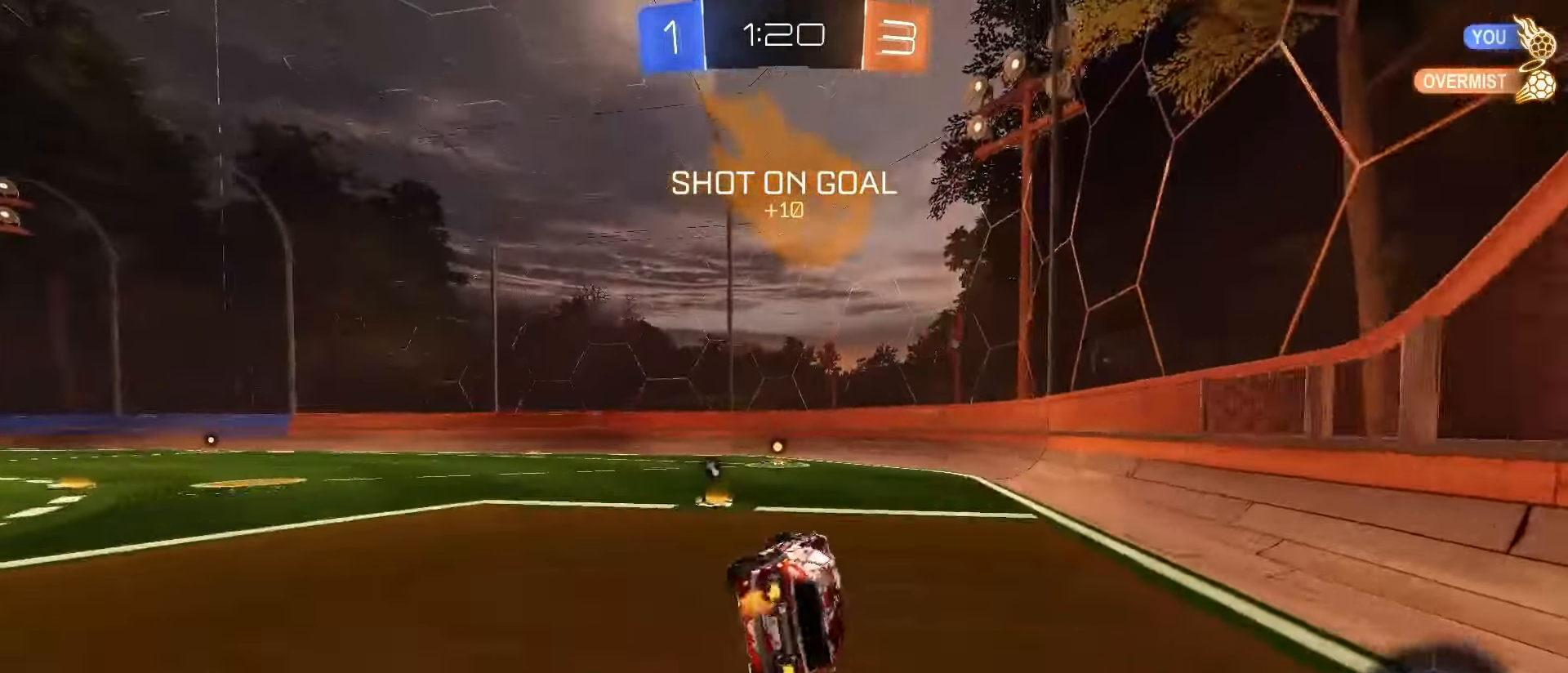
{"buttons": ["SQUARE", "R2"], "left_stick": "right", "right_stick": "center"}
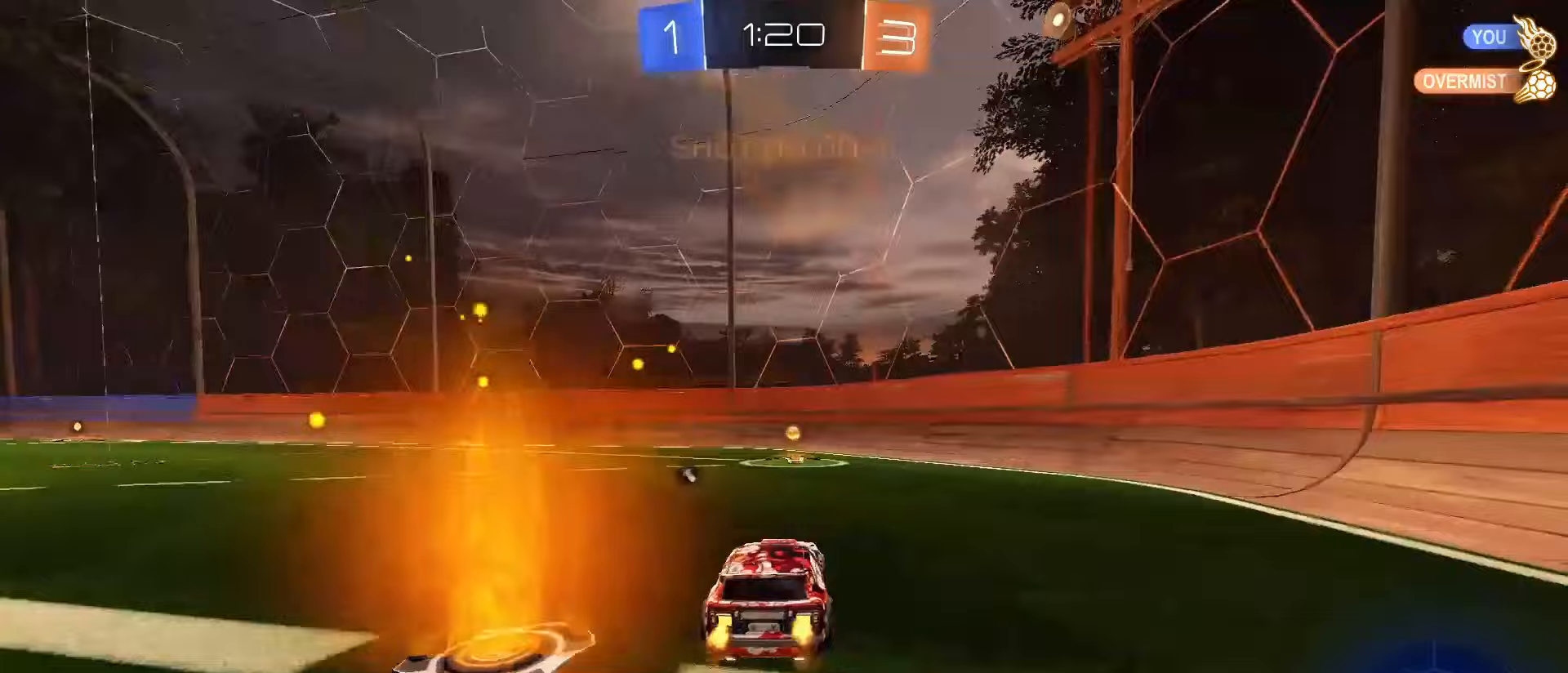
{"buttons": ["R2"], "left_stick": "left", "right_stick": "center", "events": [[17, "left_stick", "center"], [217, "left_stick", "left"], [233, "TRIANGLE", "down"], [317, "L1", "down"], [350, "TRIANGLE", "up"], [367, "SQUARE", "up"], [400, "L1", "up"]]}
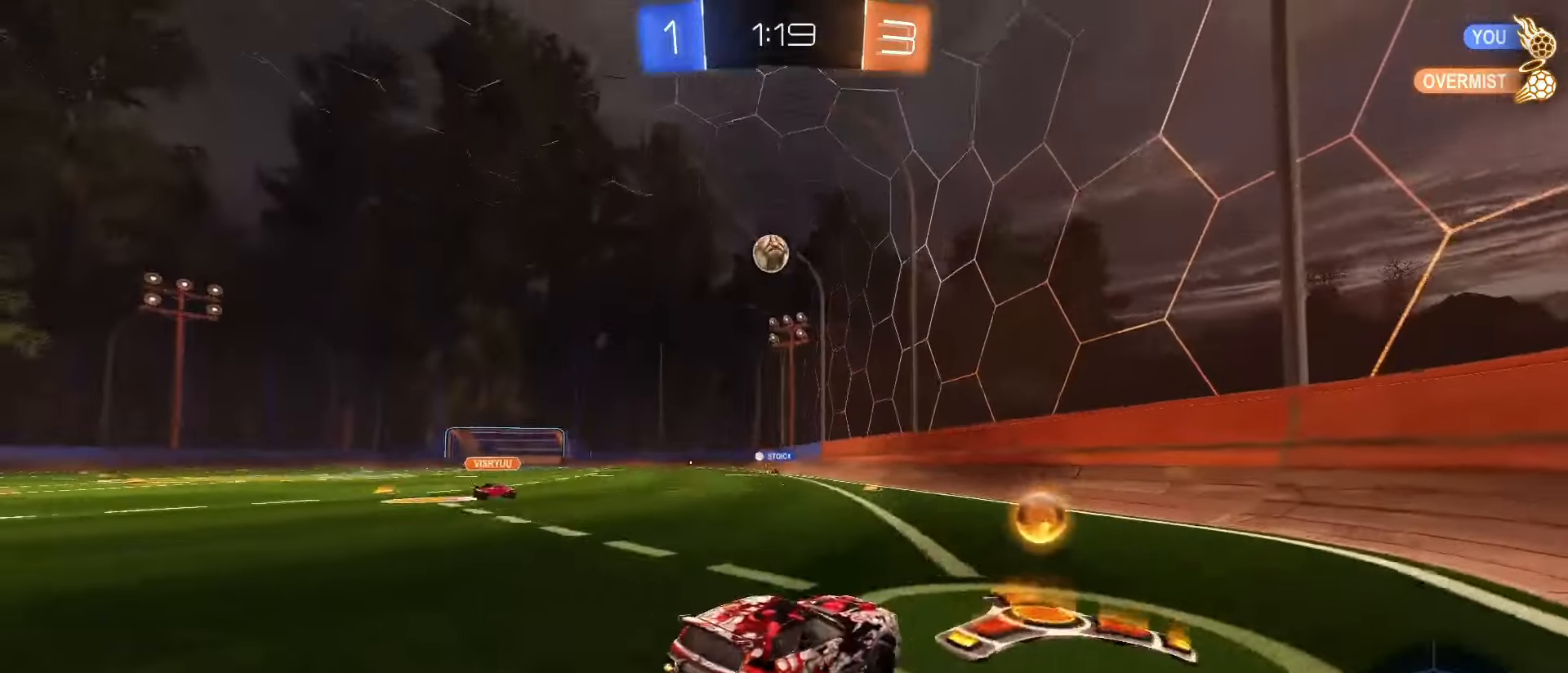
{"buttons": ["SQUARE", "R2"], "left_stick": "center", "right_stick": "center", "events": [[33, "SQUARE", "down"], [167, "SQUARE", "up"], [217, "L1", "down"], [283, "L1", "up"], [317, "SQUARE", "down"], [350, "left_stick", "center"]]}
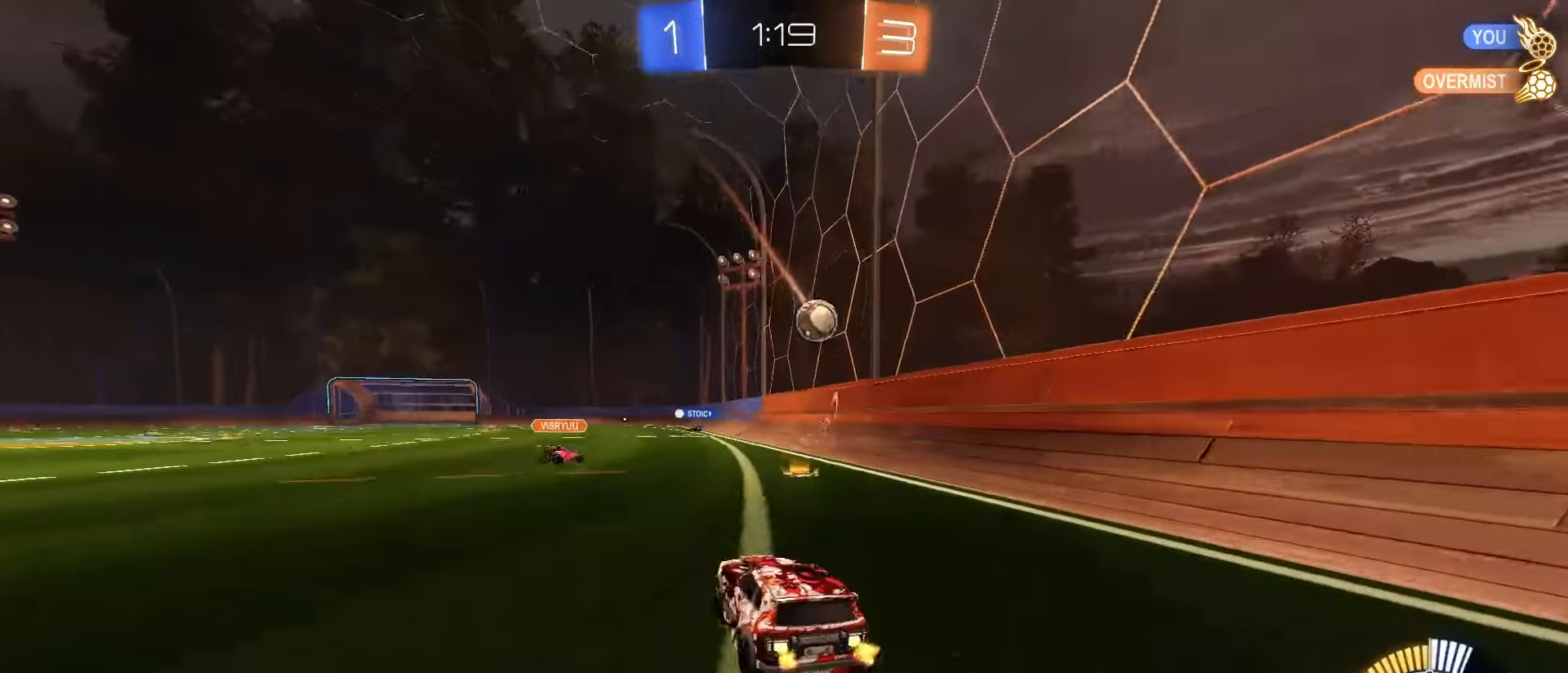
{"buttons": ["R2"], "left_stick": "left", "right_stick": "center", "events": [[50, "left_stick", "right"], [83, "TRIANGLE", "down"], [183, "TRIANGLE", "up"], [183, "left_stick", "center"], [367, "left_stick", "left"], [467, "SQUARE", "up"]]}
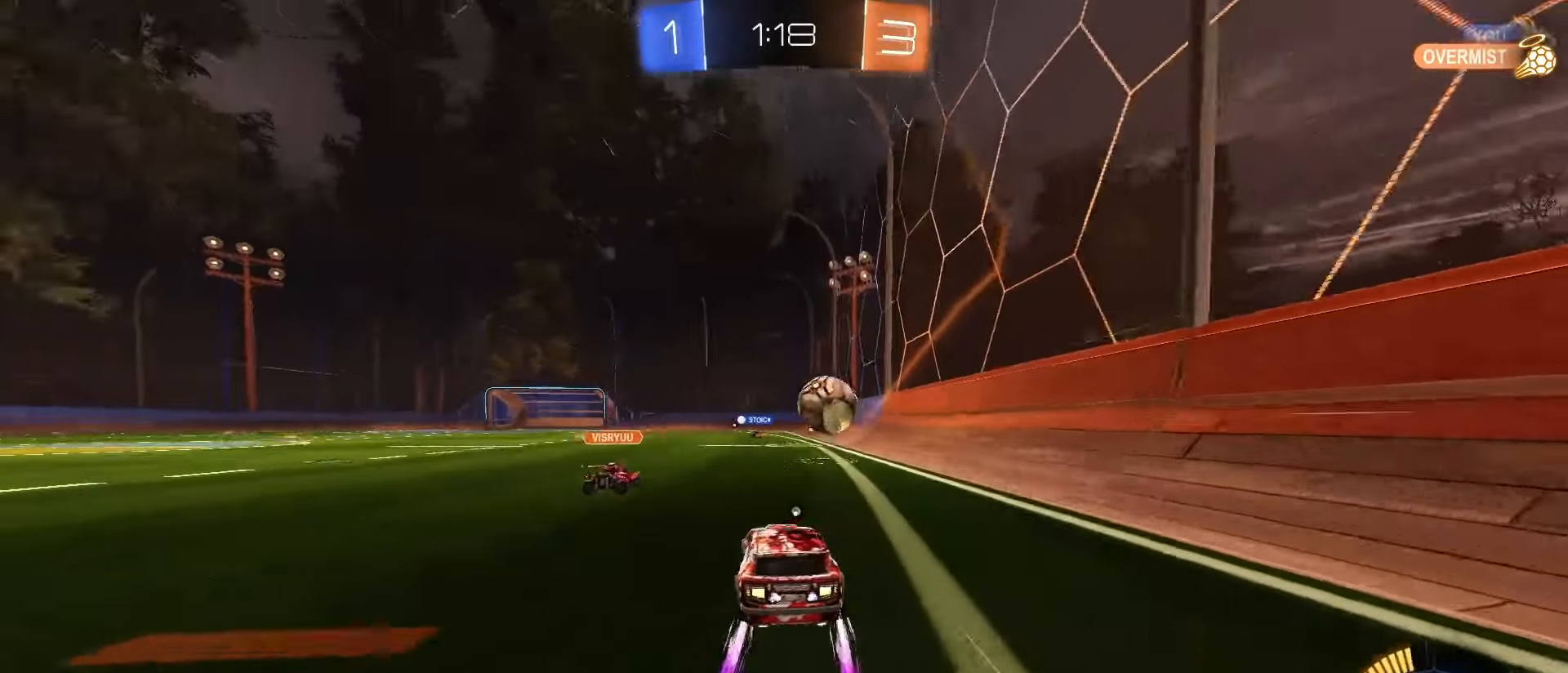
{"buttons": ["R2"], "left_stick": "center", "right_stick": "center"}
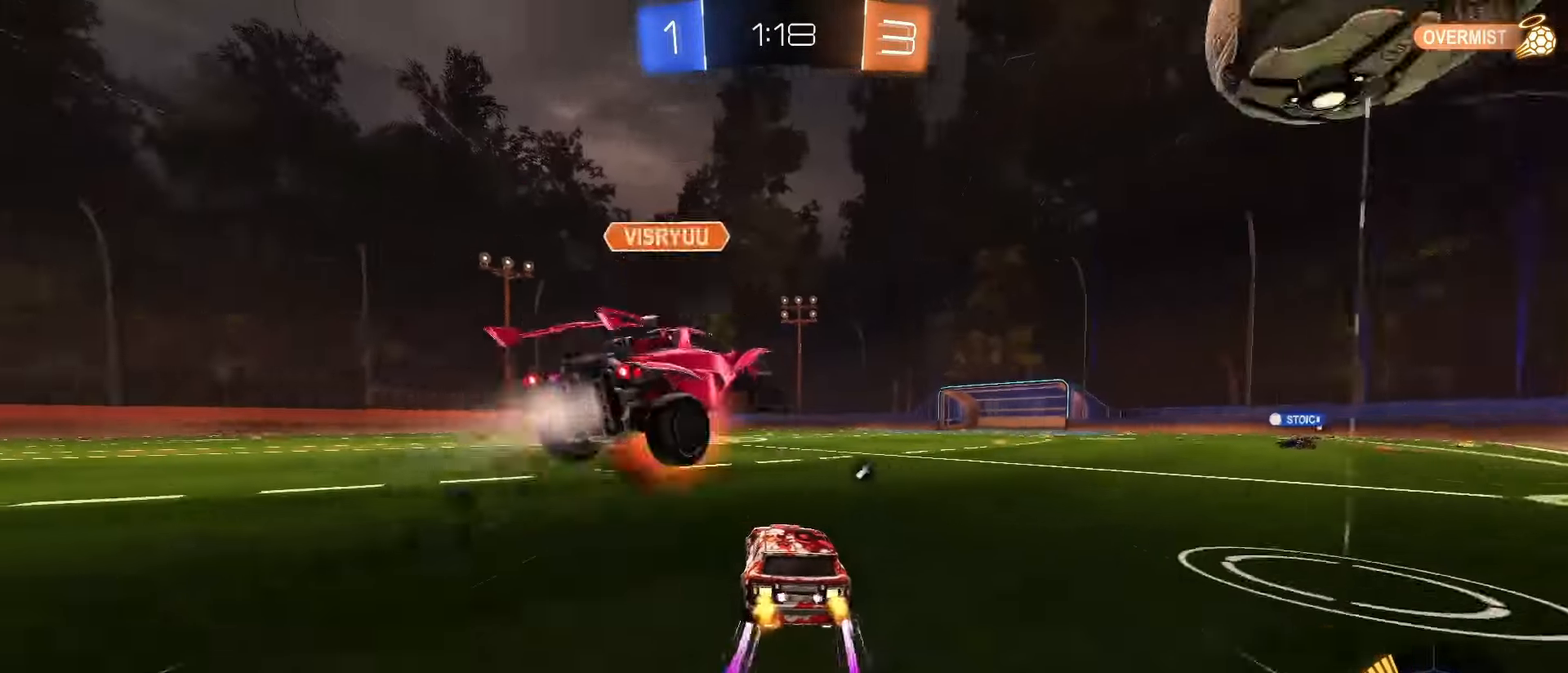
{"buttons": ["TRIANGLE", "R2"], "left_stick": "center", "right_stick": "center", "events": [[433, "TRIANGLE", "down"]]}
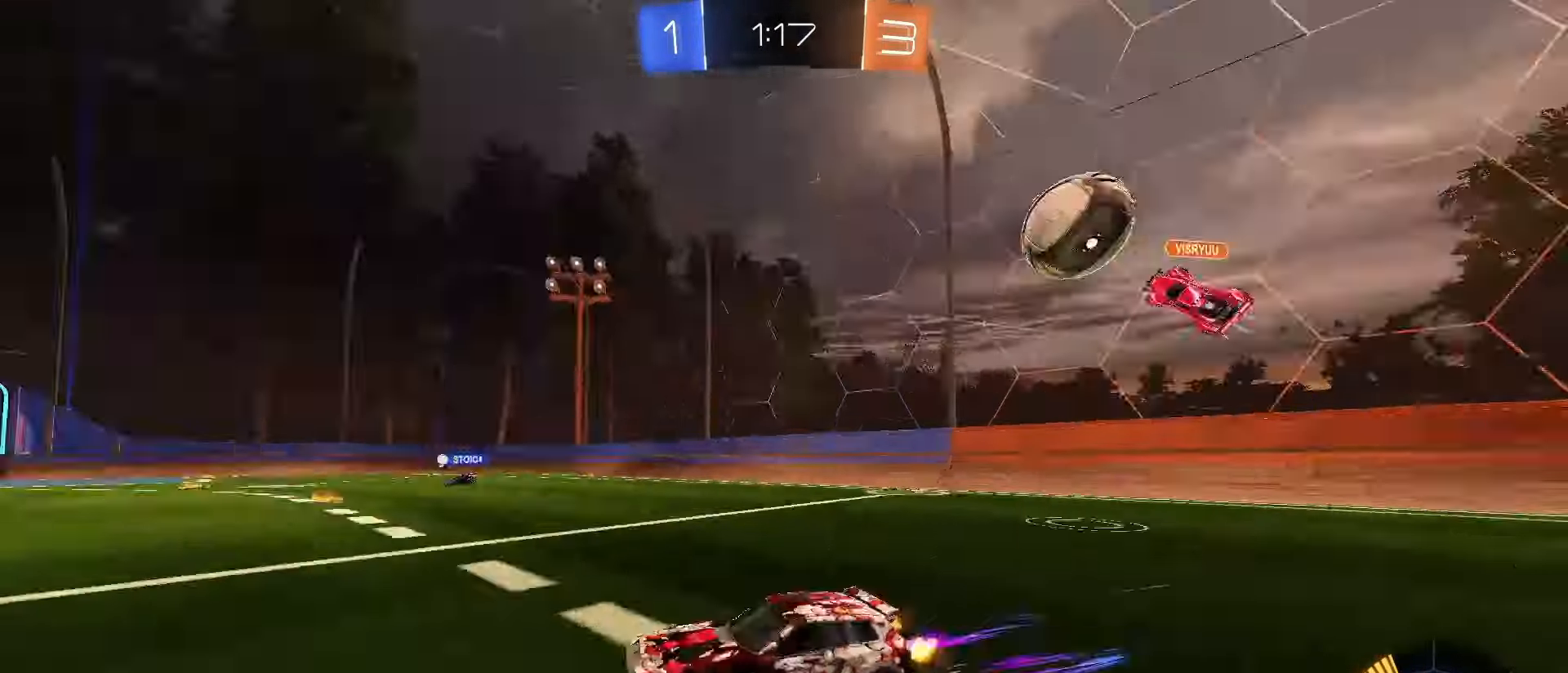
{"buttons": ["R2"], "left_stick": "right", "right_stick": "center", "events": [[33, "TRIANGLE", "up"], [150, "left_stick", "right"], [267, "SQUARE", "down"], [283, "left_stick", "center"], [433, "left_stick", "right"], [483, "SQUARE", "up"]]}
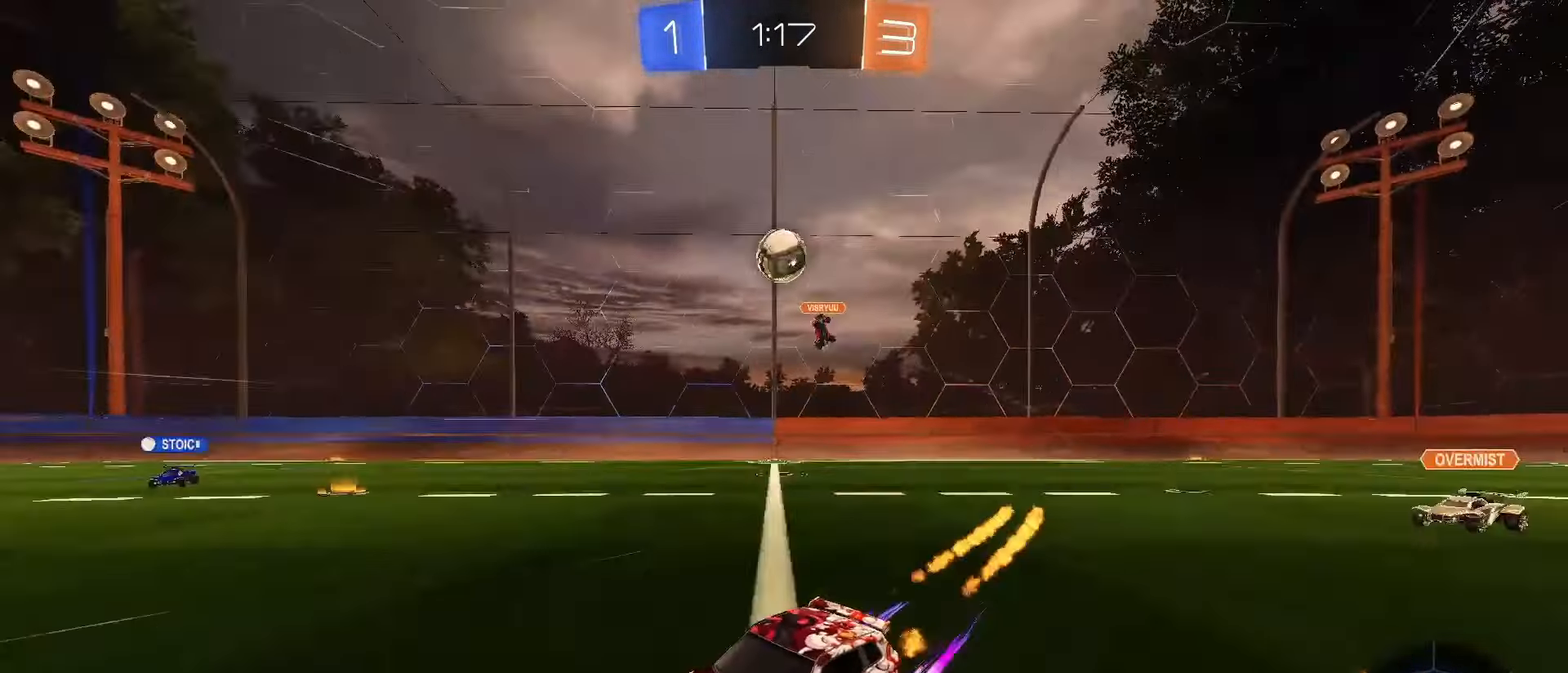
{"buttons": ["R2"], "left_stick": "center", "right_stick": "center", "events": [[67, "left_stick", "center"]]}
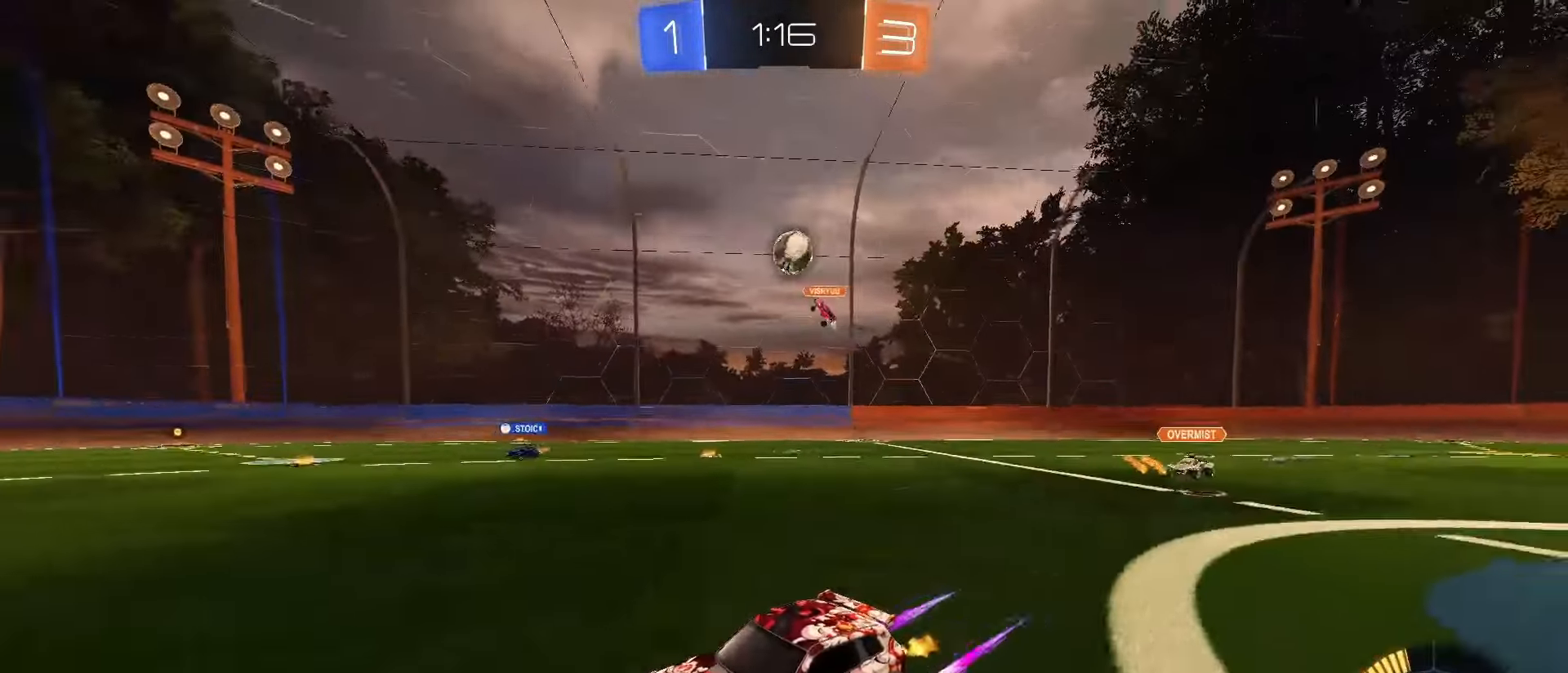
{"buttons": ["R2"], "left_stick": "center", "right_stick": "center", "events": [[17, "left_stick", "right"], [100, "left_stick", "center"]]}